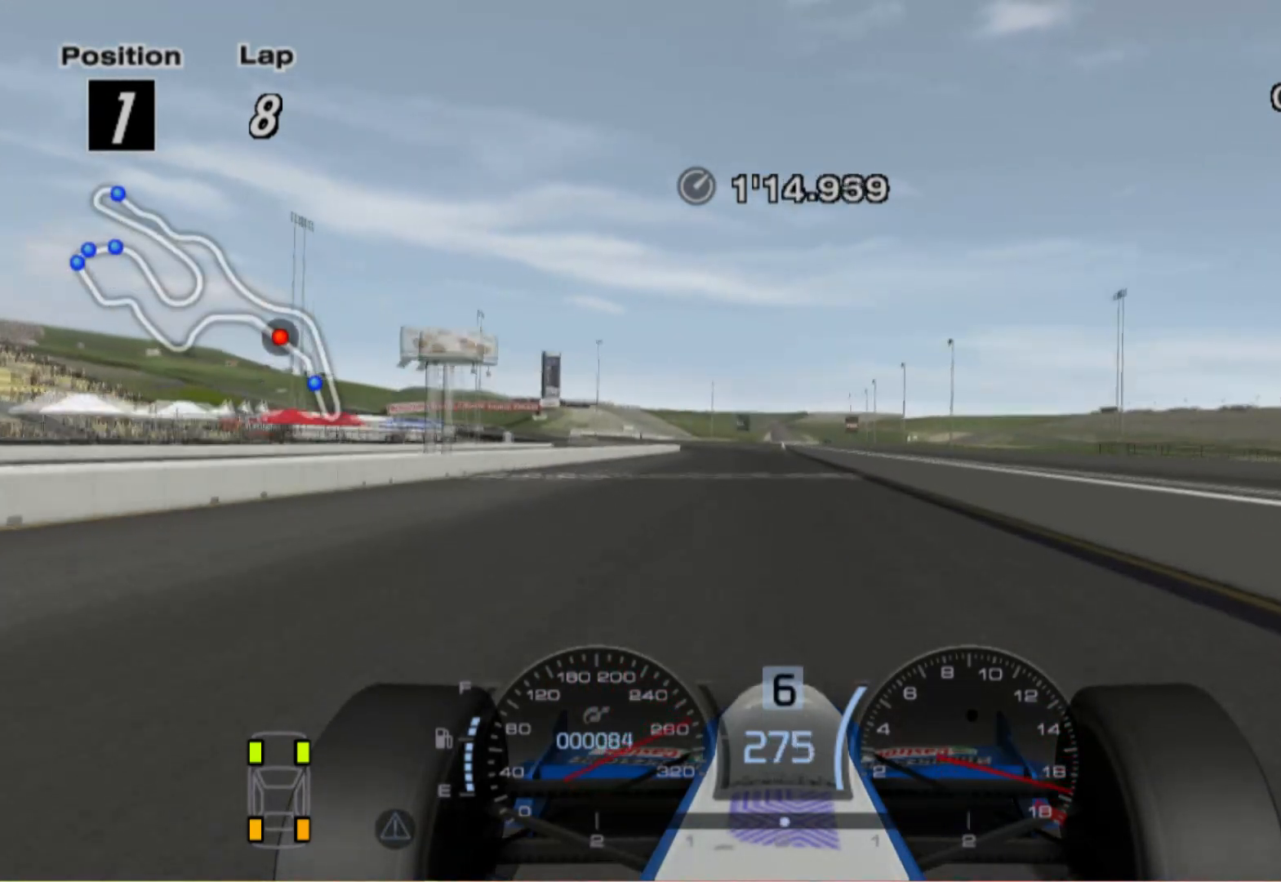
Gameplay with a controller (Xbox layout); each line is a JSON object with the inputs held at the frame after it. "events" lists button and stick changes between this image and that frame as [ms after this image, input, new state], when the widget could be followed in between. Not read: R2.
{"buttons": [], "left_stick": "left", "right_stick": "center", "events": [[160, "A", "down"], [160, "left_stick", "center"], [360, "A", "up"], [360, "left_stick", "left"]]}
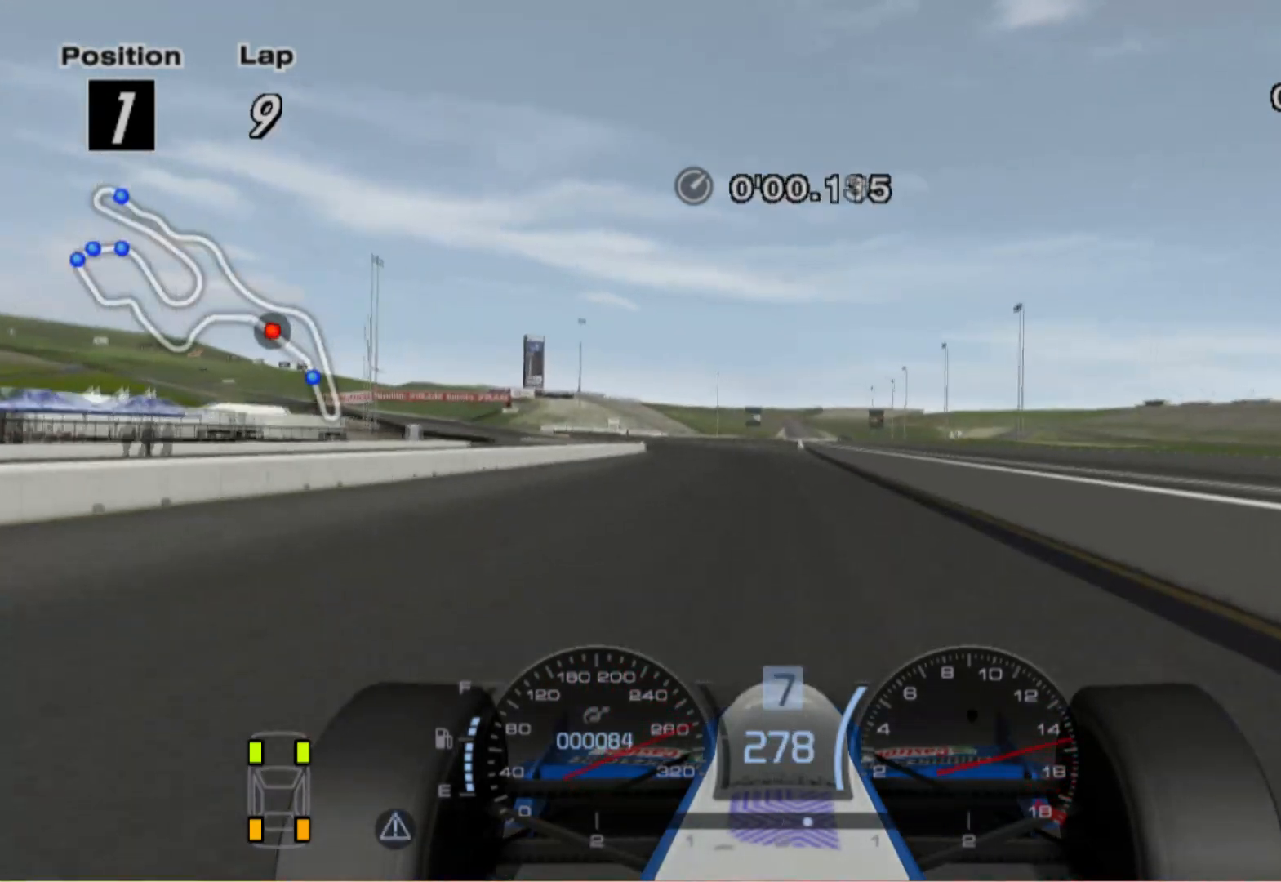
{"buttons": [], "left_stick": "left", "right_stick": "center", "events": []}
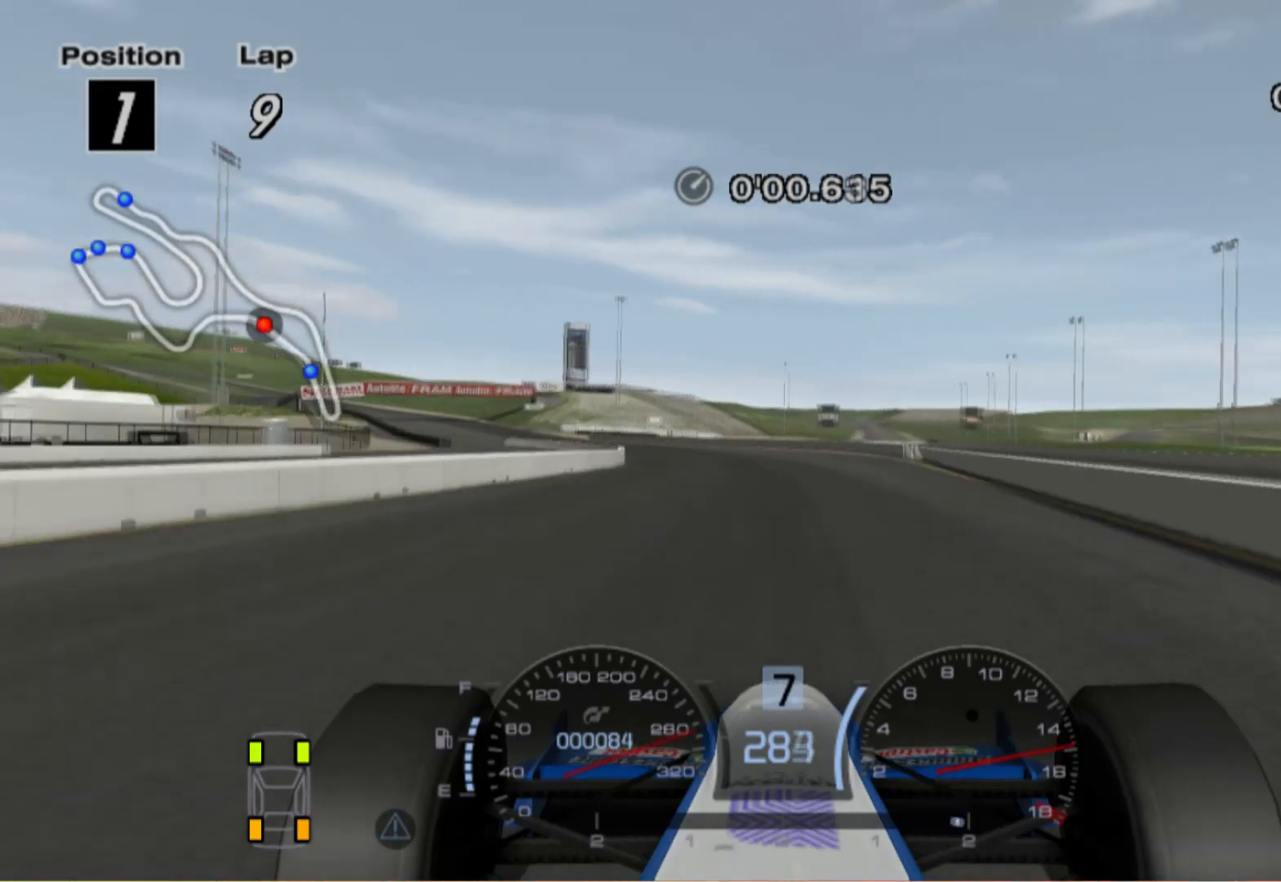
{"buttons": [], "left_stick": "left", "right_stick": "center", "events": []}
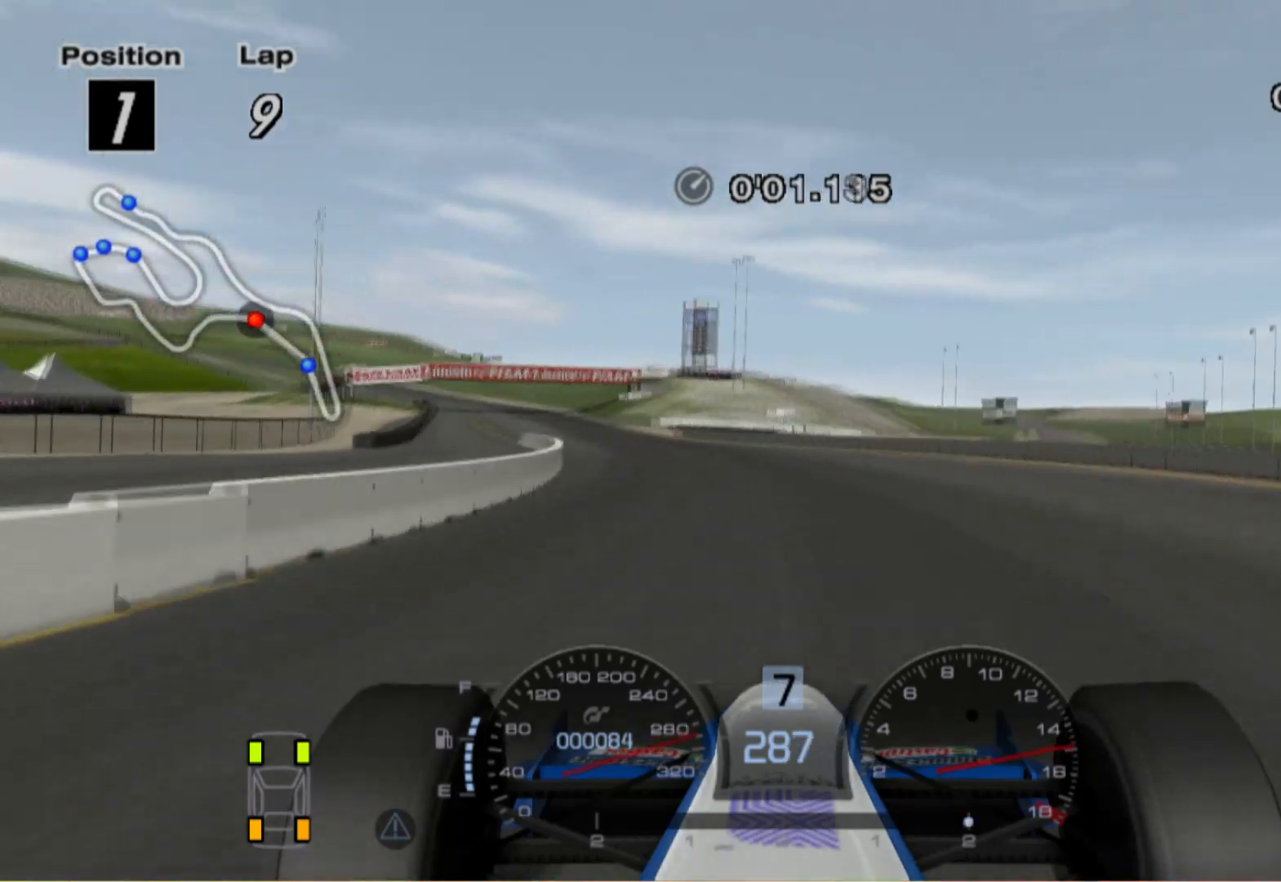
{"buttons": [], "left_stick": "left", "right_stick": "center", "events": [[340, "left_stick", "center"], [500, "left_stick", "left"]]}
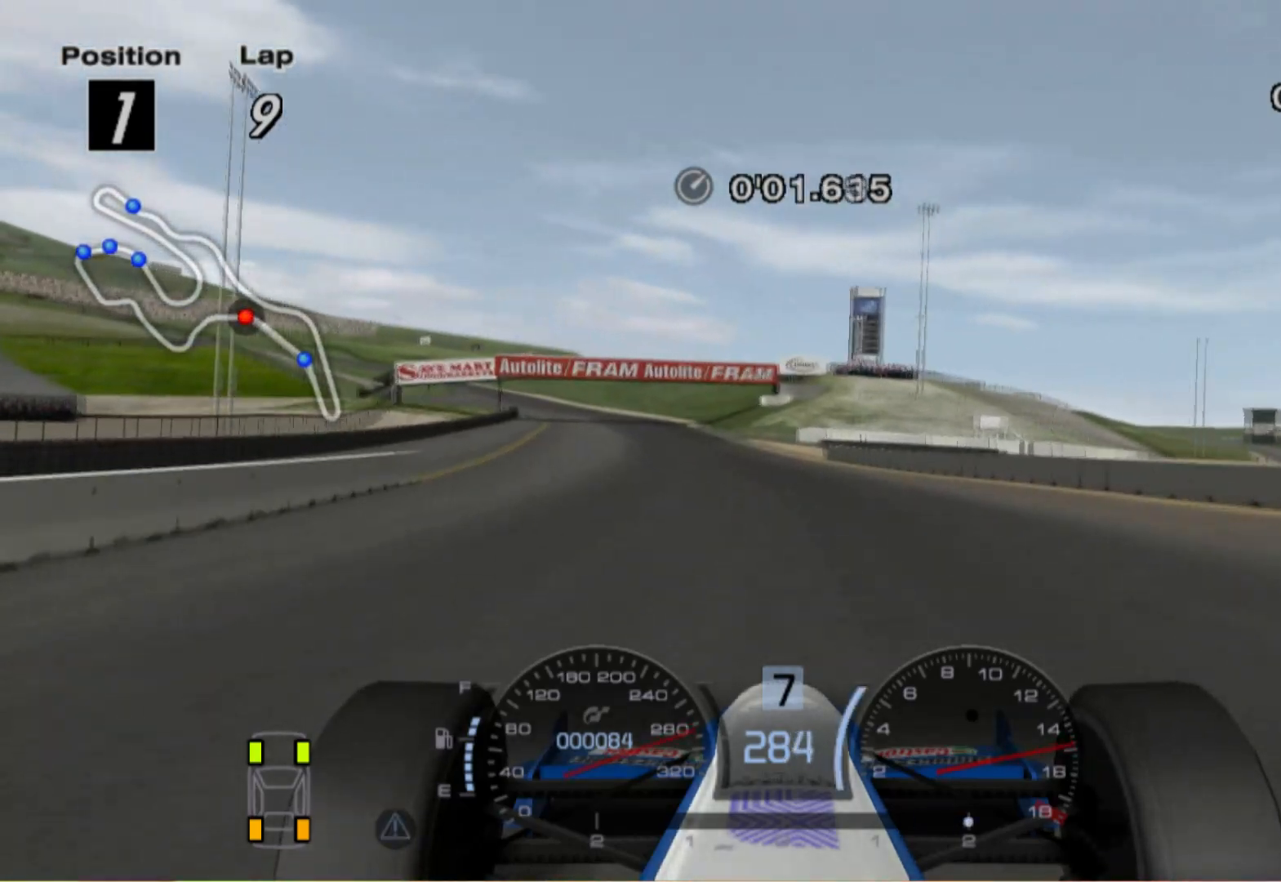
{"buttons": [], "left_stick": "left", "right_stick": "center", "events": []}
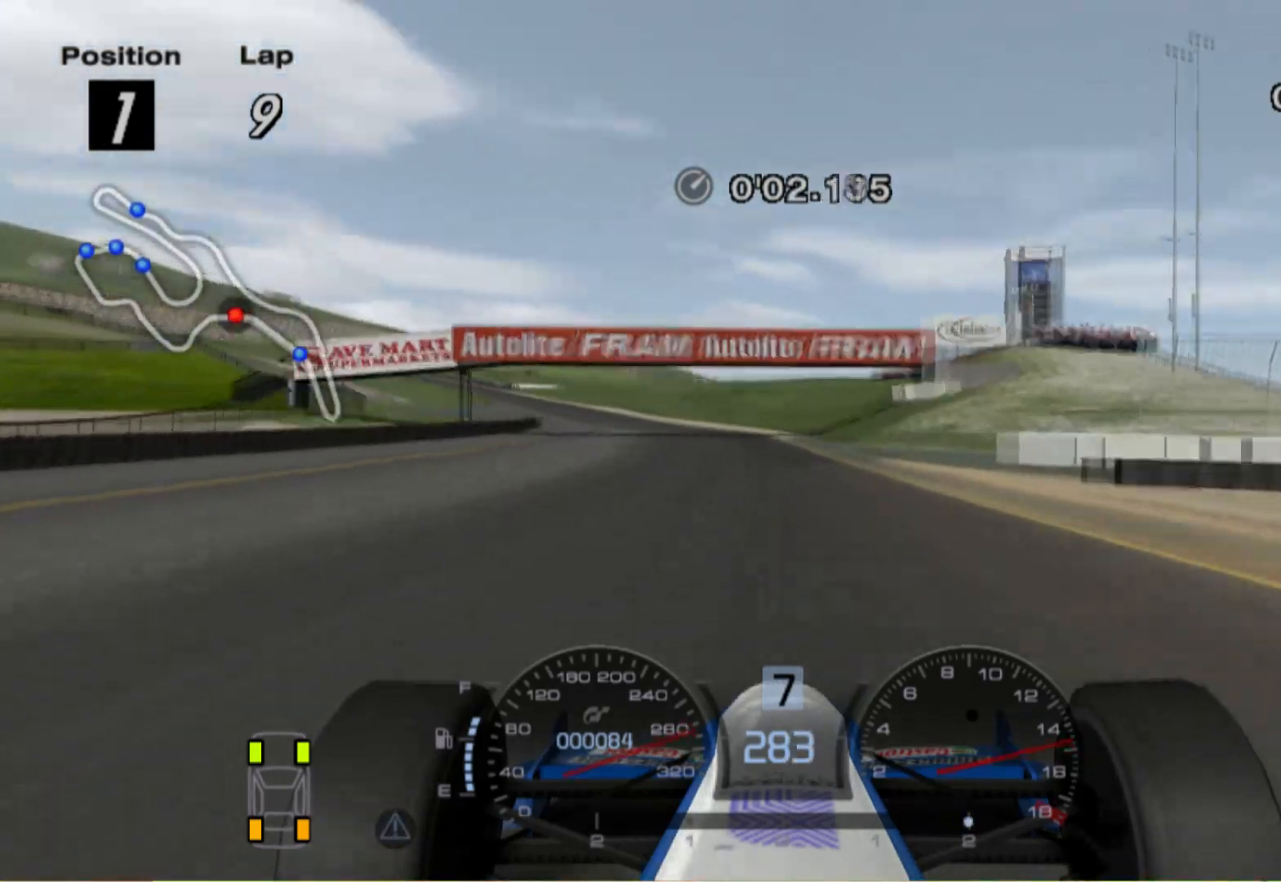
{"buttons": [], "left_stick": "center", "right_stick": "center", "events": [[40, "L2", "down"], [40, "left_stick", "center"], [120, "left_stick", "left"], [180, "left_stick", "center"], [240, "X", "down"], [360, "L2", "up"], [380, "X", "up"]]}
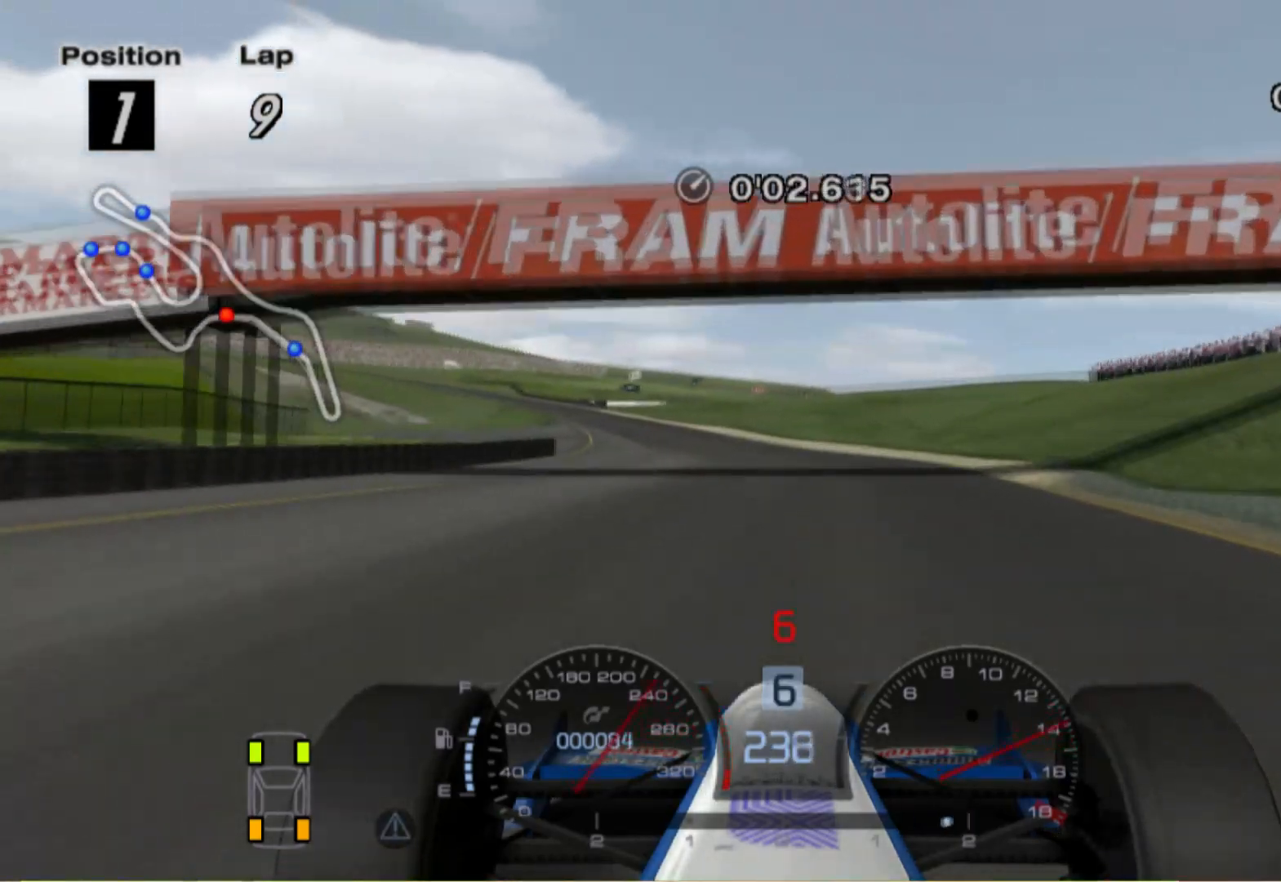
{"buttons": [], "left_stick": "left", "right_stick": "center", "events": [[140, "left_stick", "left"]]}
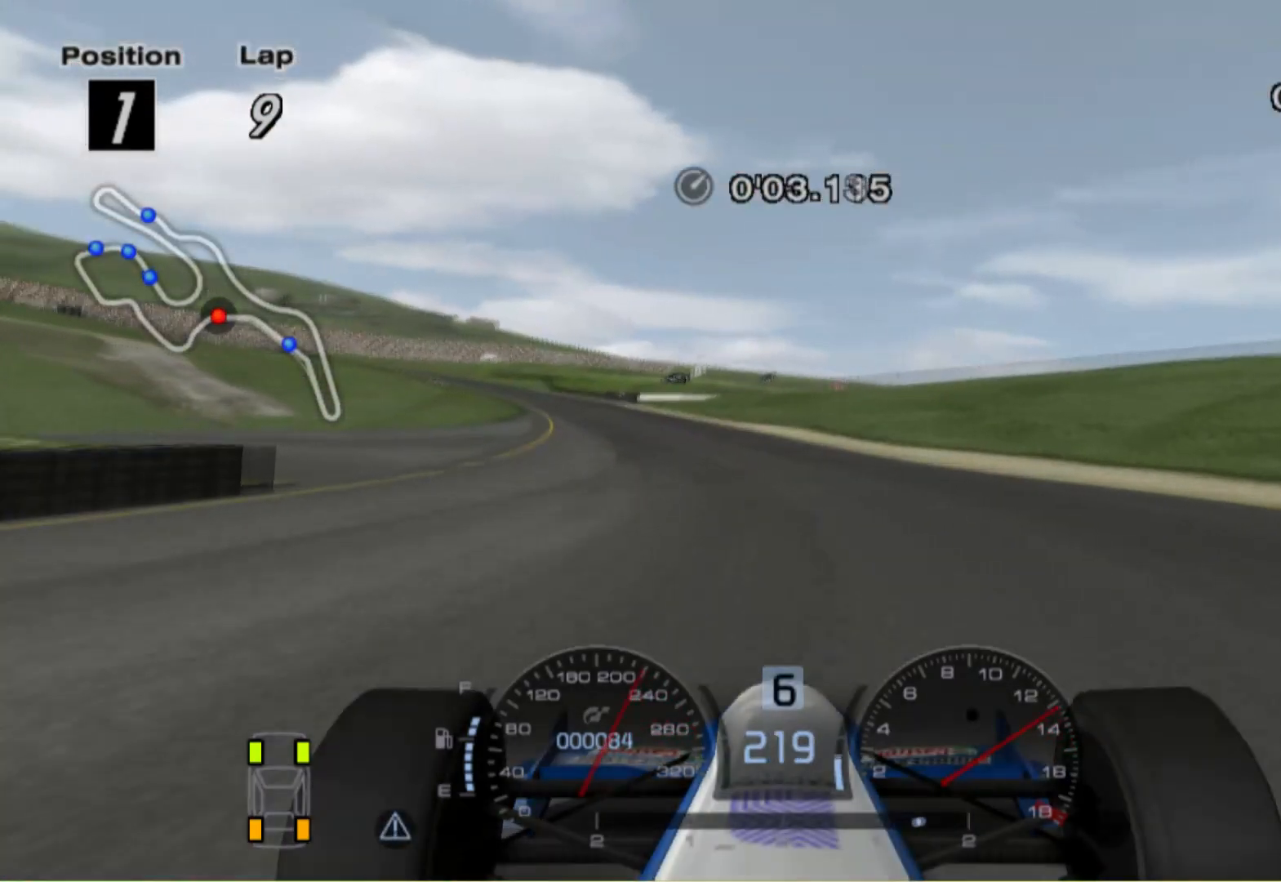
{"buttons": [], "left_stick": "left", "right_stick": "center", "events": []}
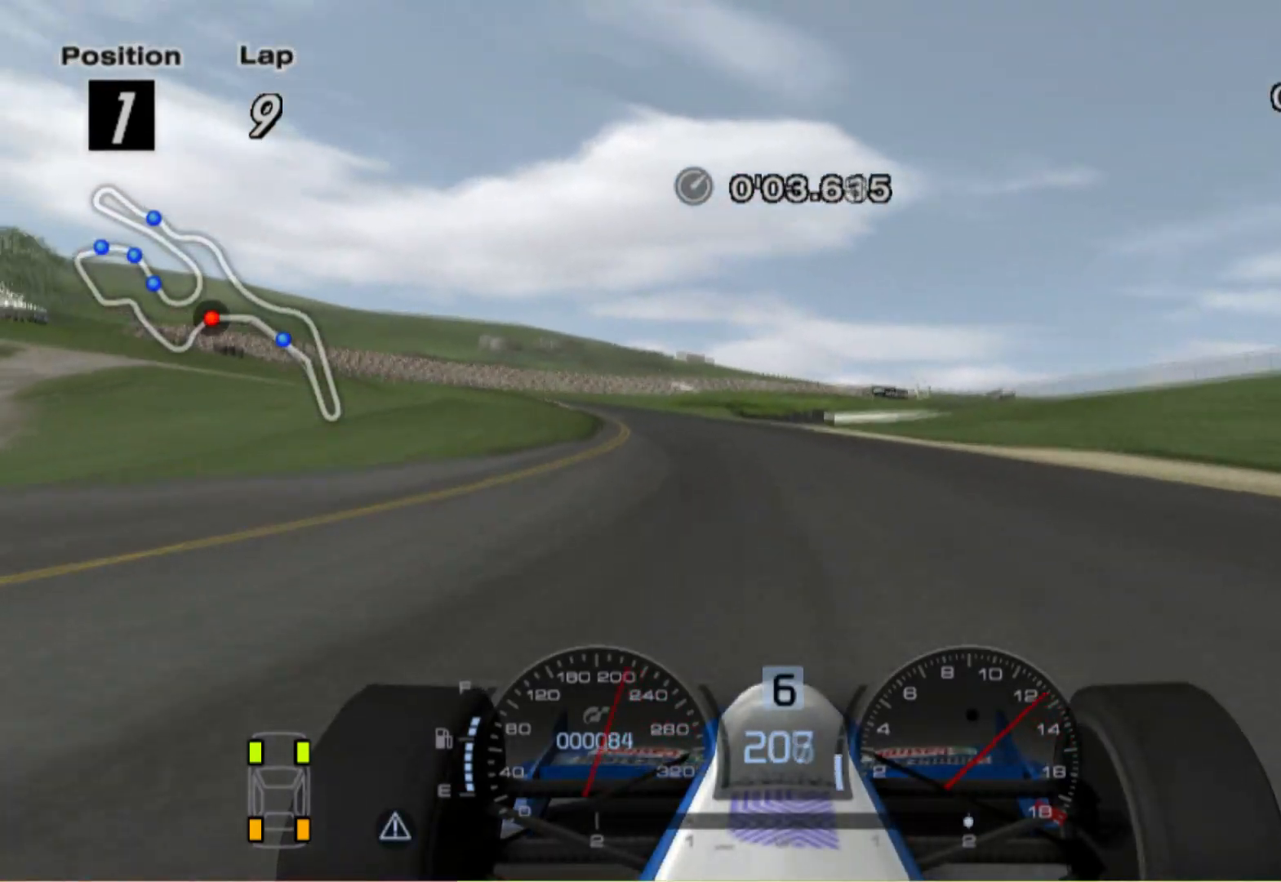
{"buttons": [], "left_stick": "center", "right_stick": "center", "events": [[220, "left_stick", "center"]]}
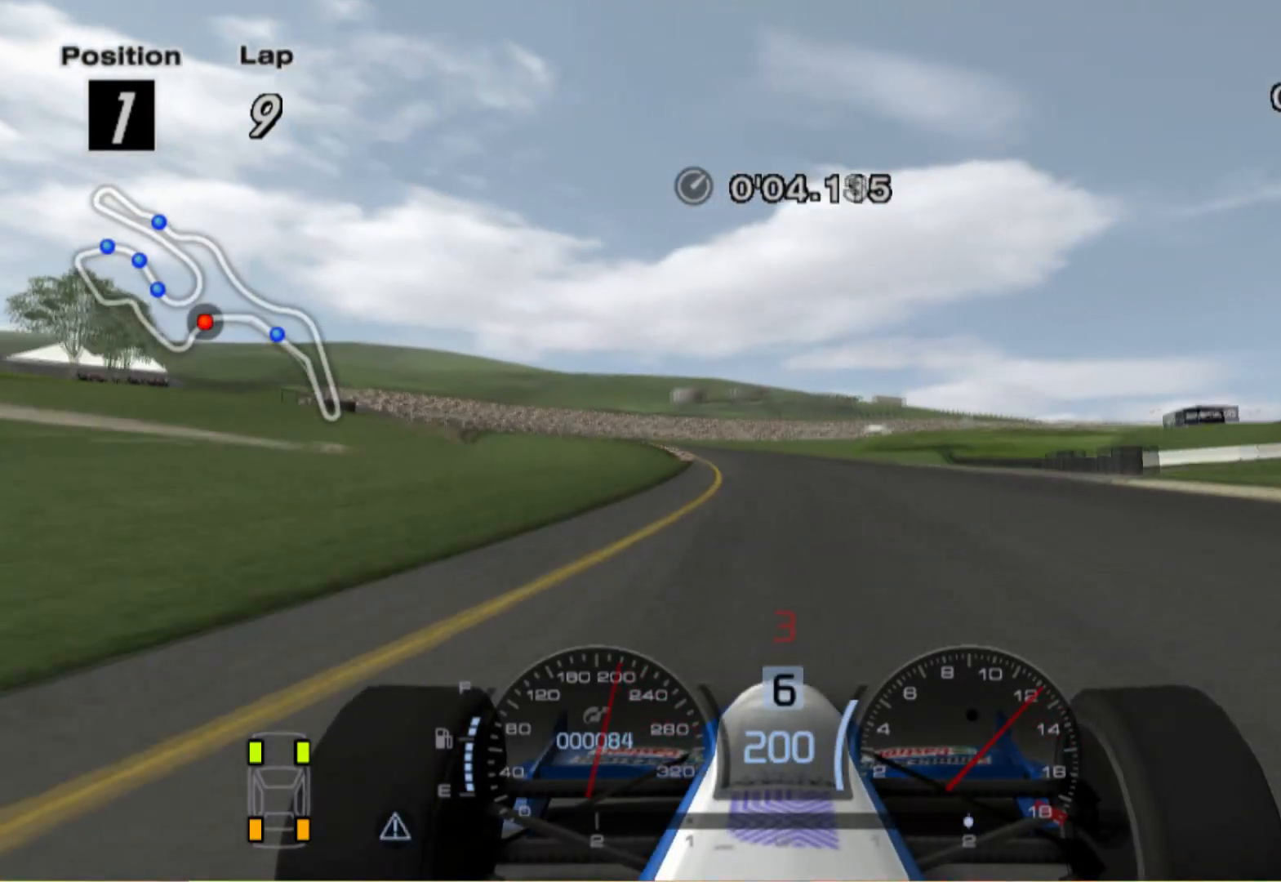
{"buttons": [], "left_stick": "center", "right_stick": "center", "events": [[160, "left_stick", "left"], [500, "left_stick", "center"]]}
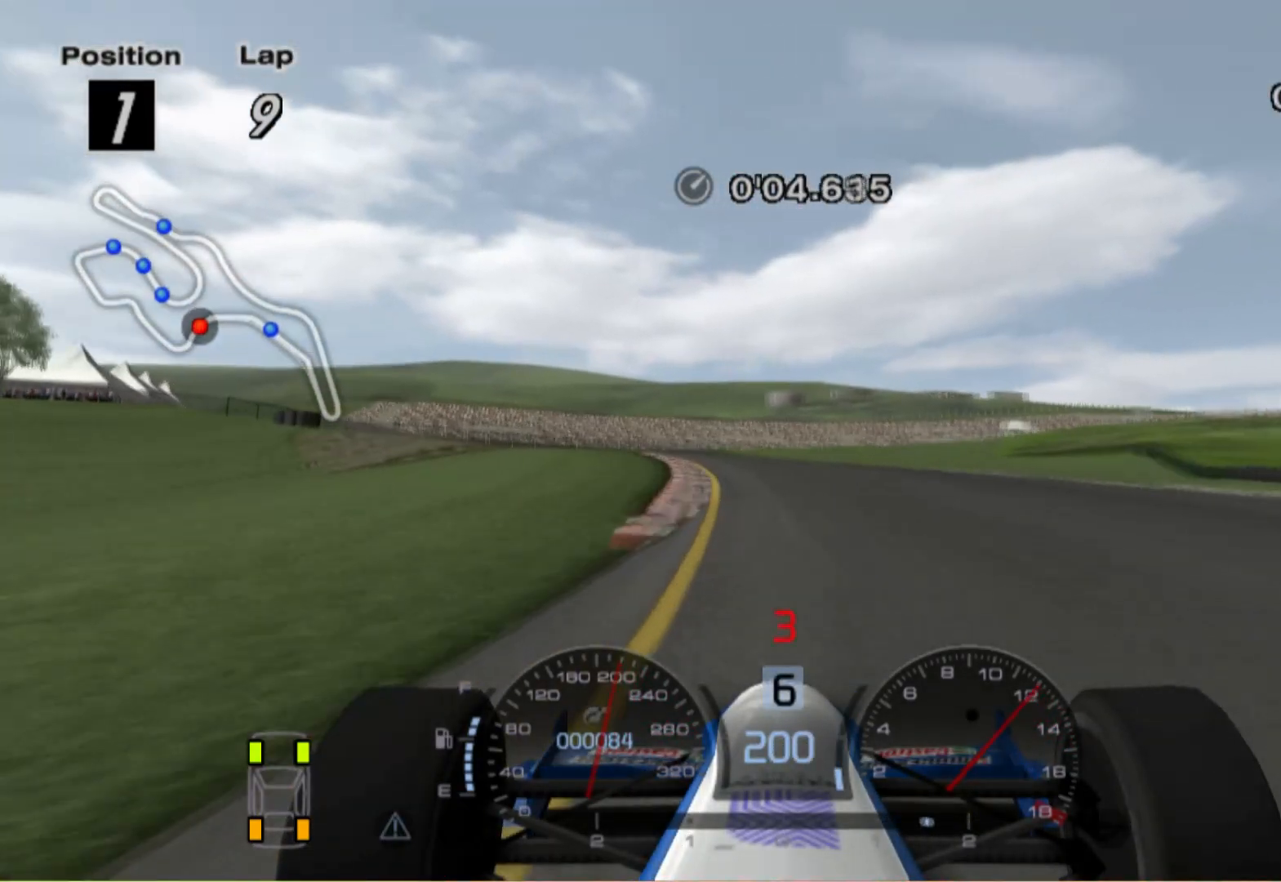
{"buttons": [], "left_stick": "up-left", "right_stick": "center", "events": [[60, "X", "down"], [180, "X", "up"], [200, "left_stick", "left"], [260, "left_stick", "up-left"]]}
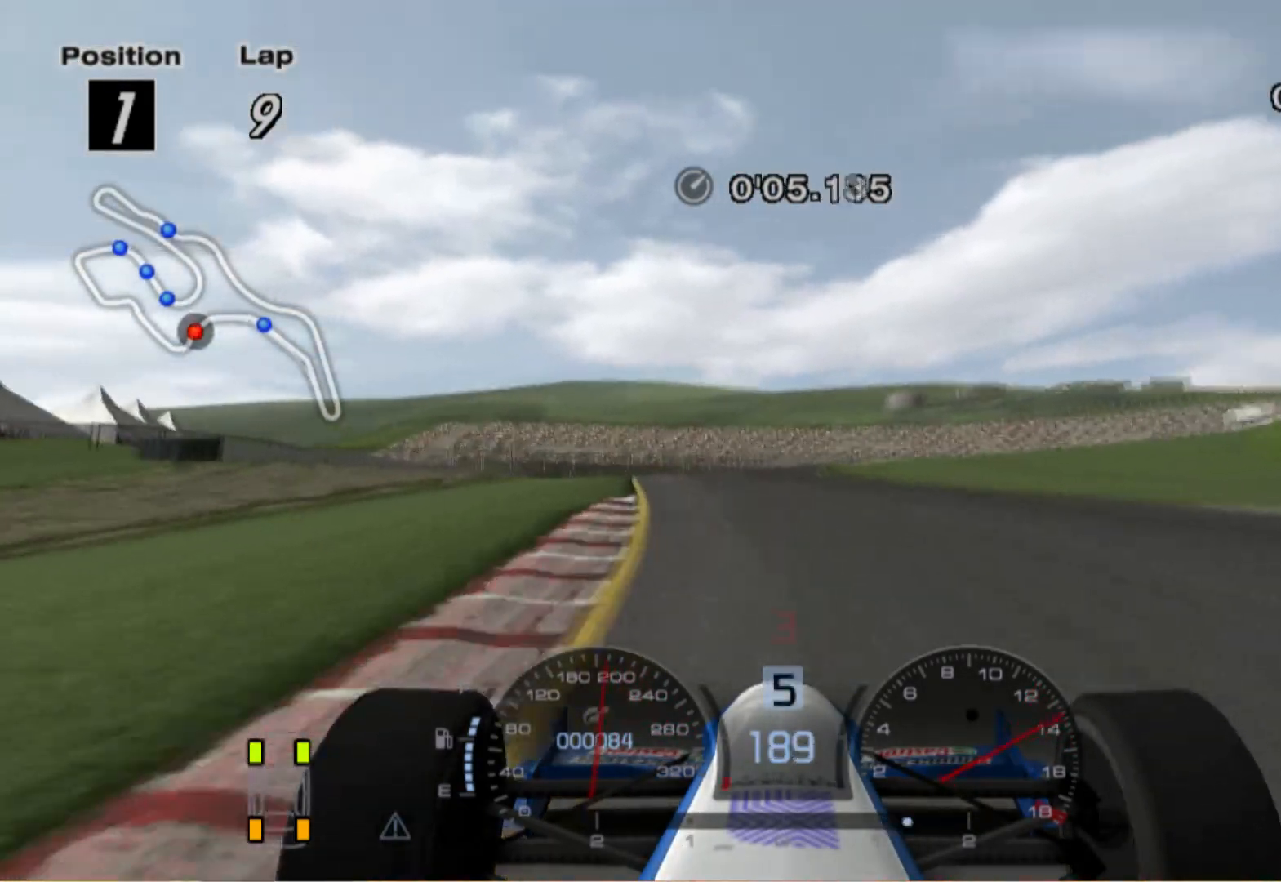
{"buttons": ["X", "L2"], "left_stick": "right", "right_stick": "center", "events": [[60, "L2", "down"], [80, "left_stick", "center"], [260, "left_stick", "right"], [380, "X", "down"]]}
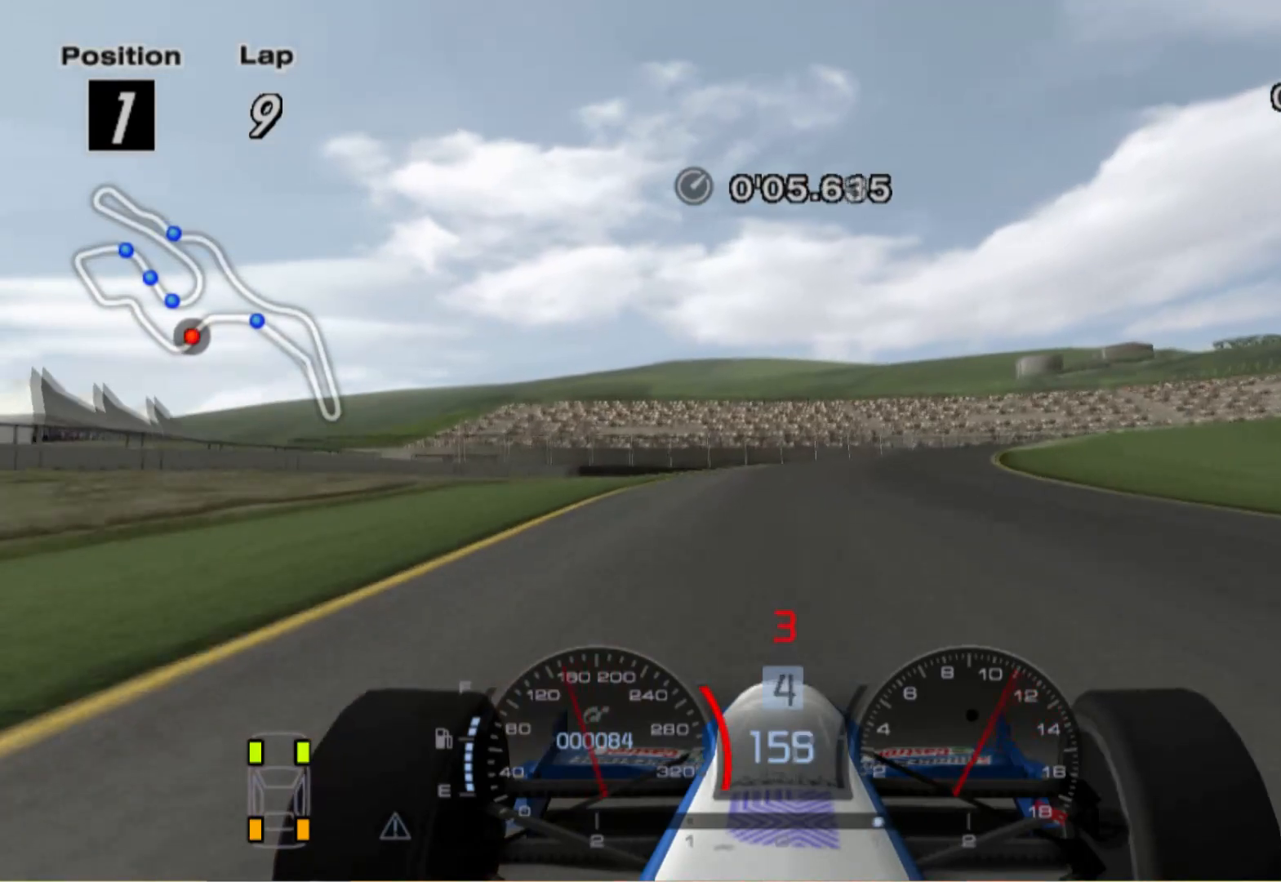
{"buttons": [], "left_stick": "right", "right_stick": "center", "events": [[40, "X", "up"], [300, "L2", "up"]]}
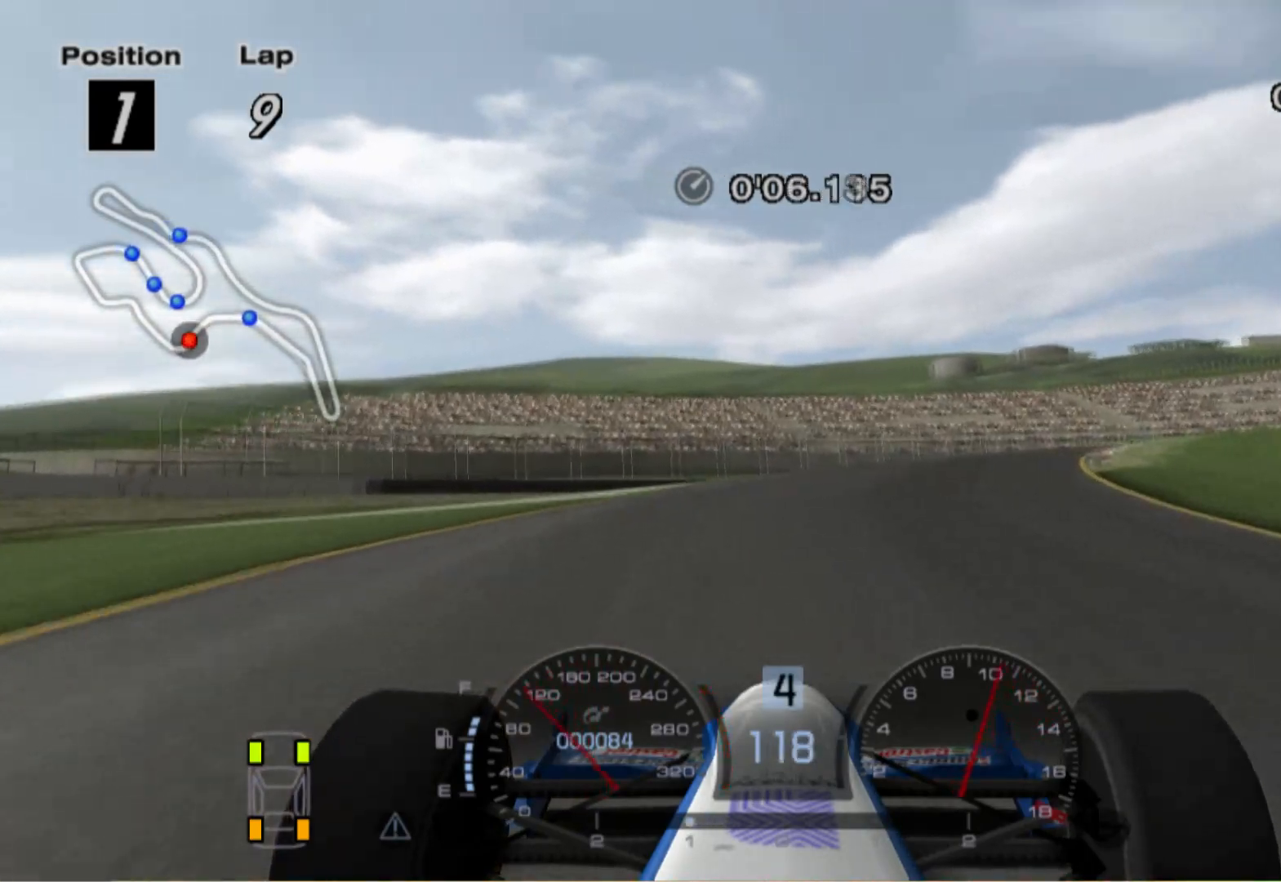
{"buttons": [], "left_stick": "right", "right_stick": "center", "events": []}
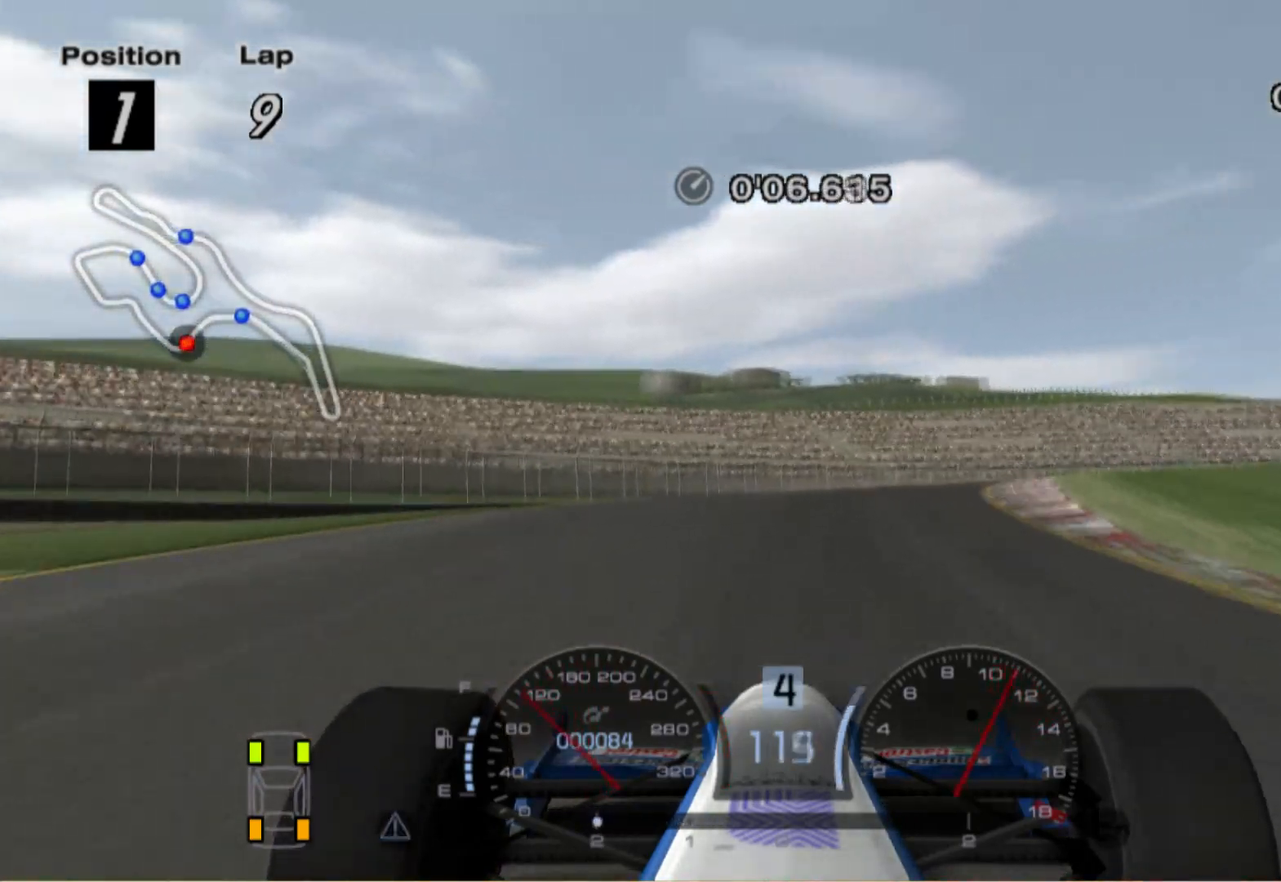
{"buttons": [], "left_stick": "right", "right_stick": "center", "events": []}
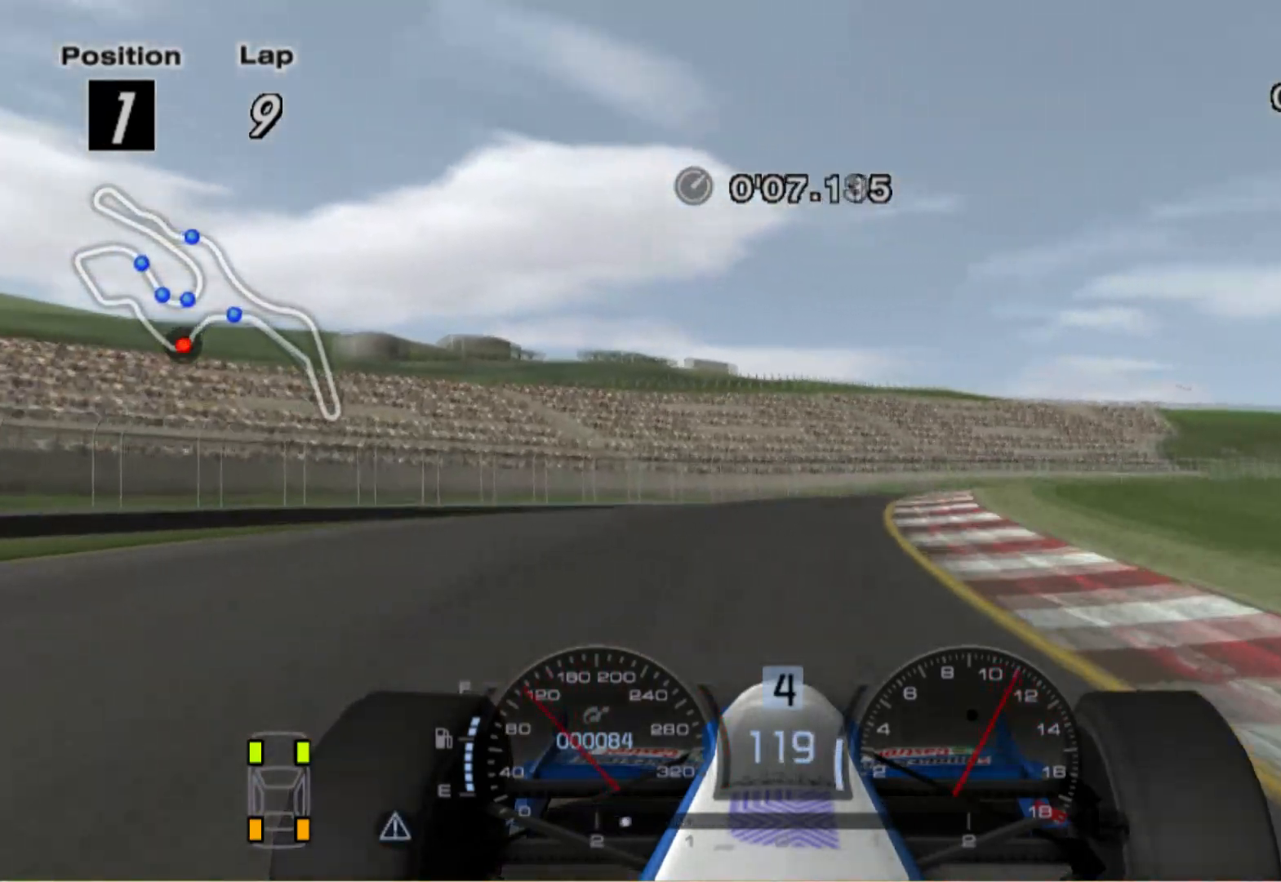
{"buttons": [], "left_stick": "right", "right_stick": "center", "events": []}
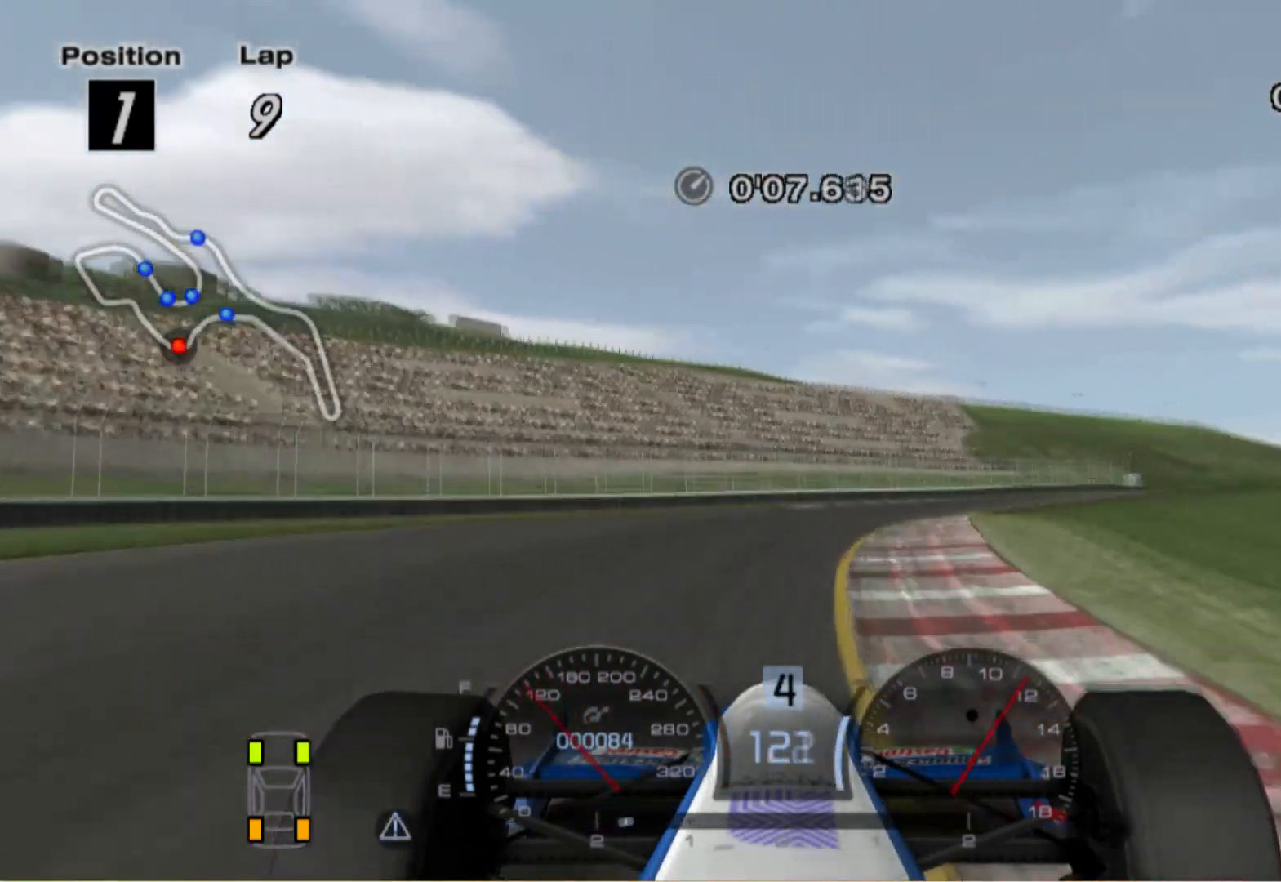
{"buttons": [], "left_stick": "right", "right_stick": "center", "events": []}
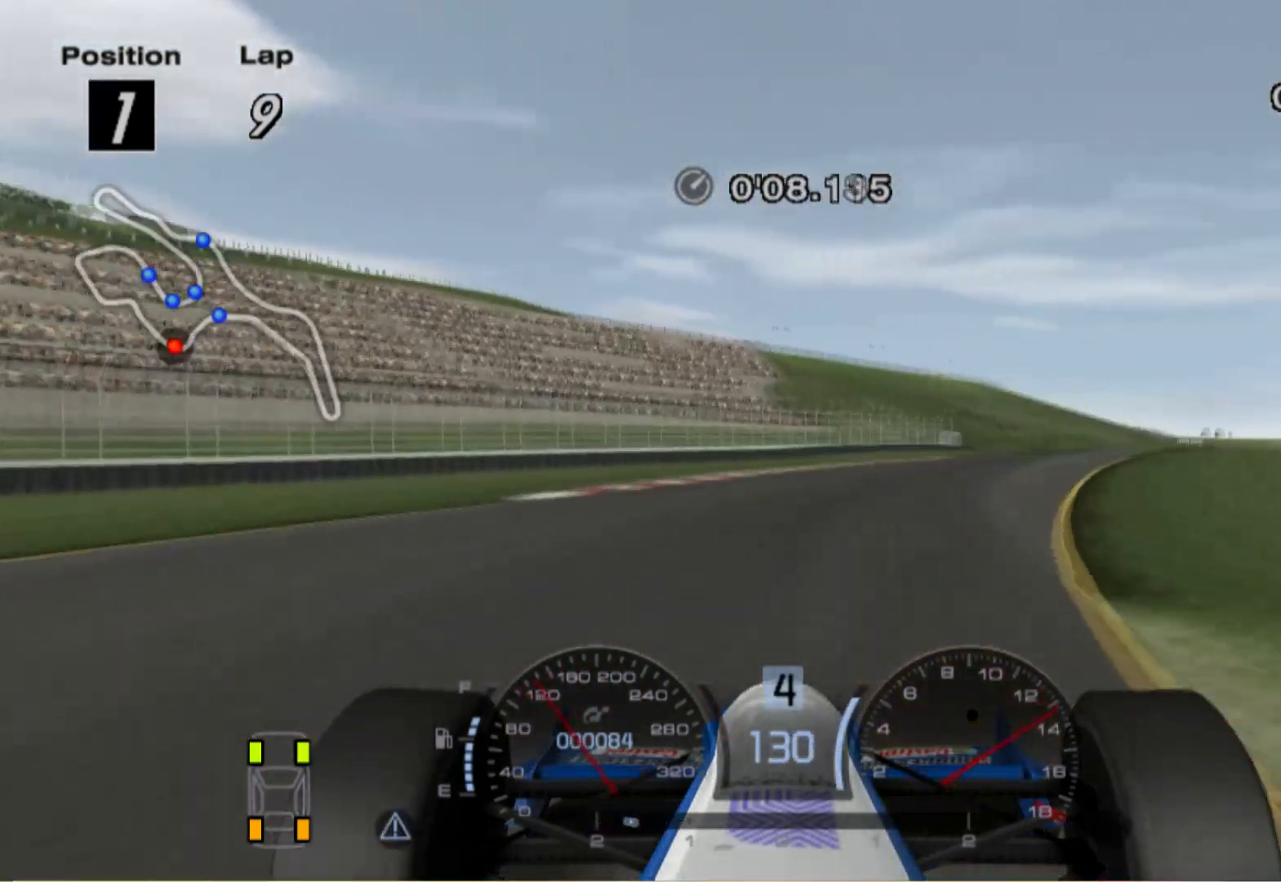
{"buttons": [], "left_stick": "right", "right_stick": "center", "events": []}
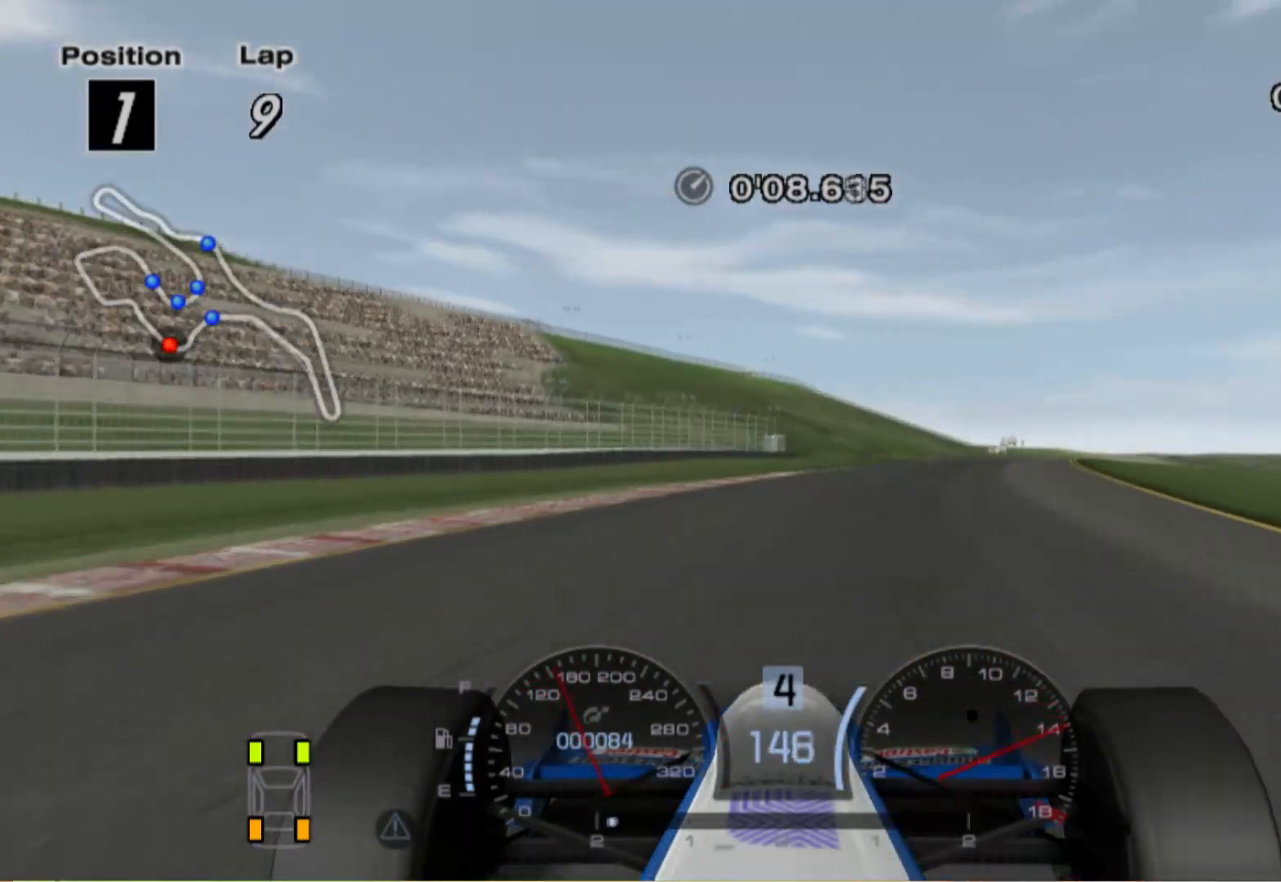
{"buttons": [], "left_stick": "center", "right_stick": "center", "events": [[200, "left_stick", "center"]]}
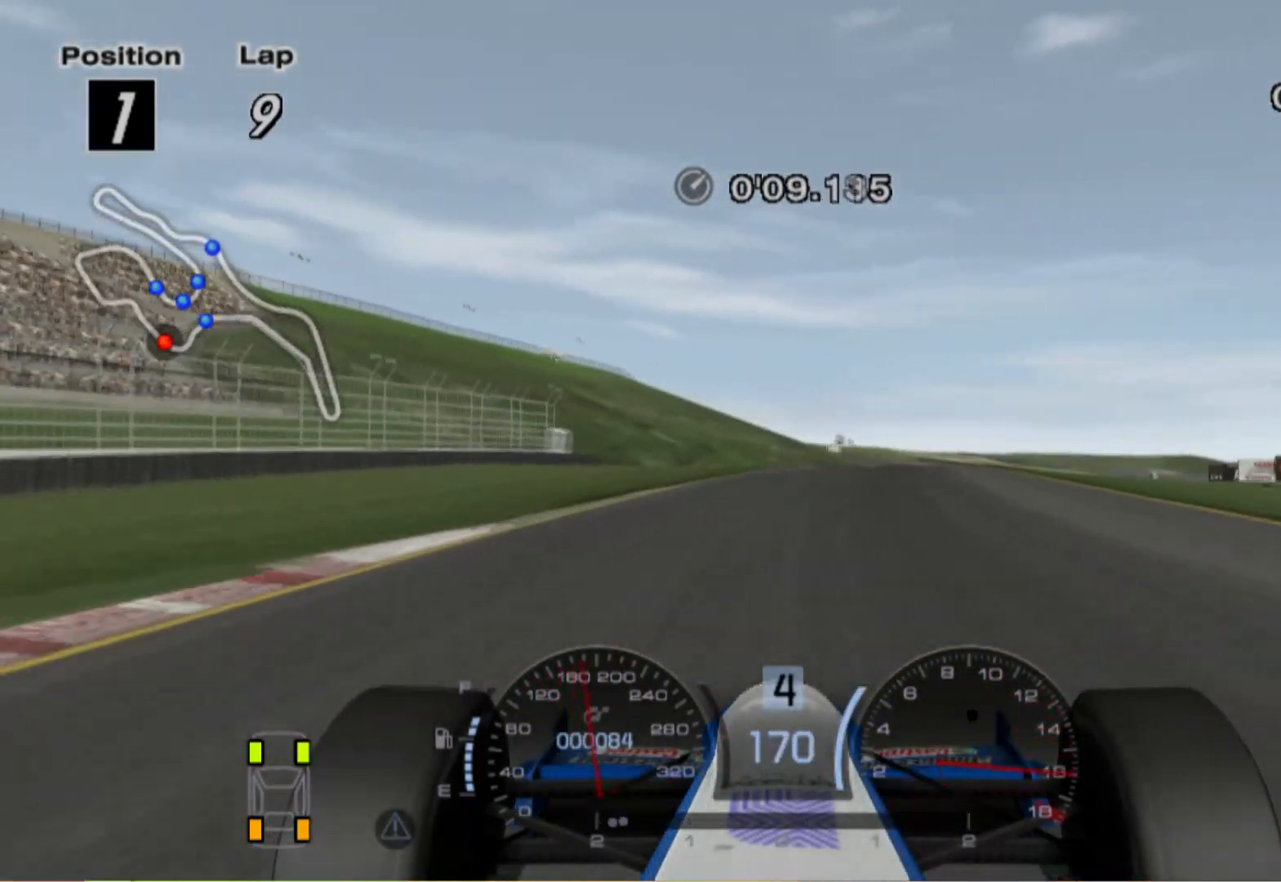
{"buttons": [], "left_stick": "right", "right_stick": "center", "events": [[20, "left_stick", "right"], [220, "A", "down"], [380, "A", "up"]]}
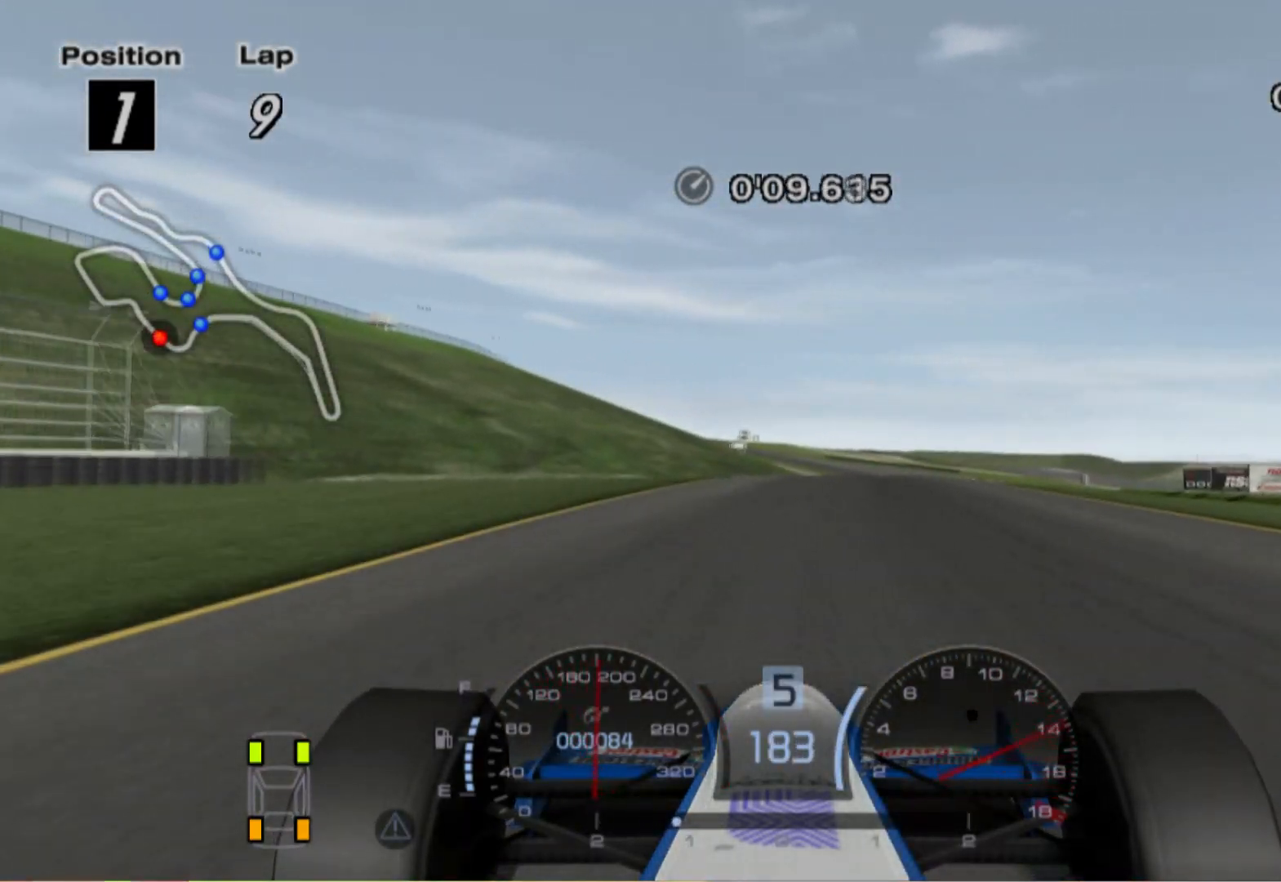
{"buttons": [], "left_stick": "center", "right_stick": "center", "events": [[500, "left_stick", "center"]]}
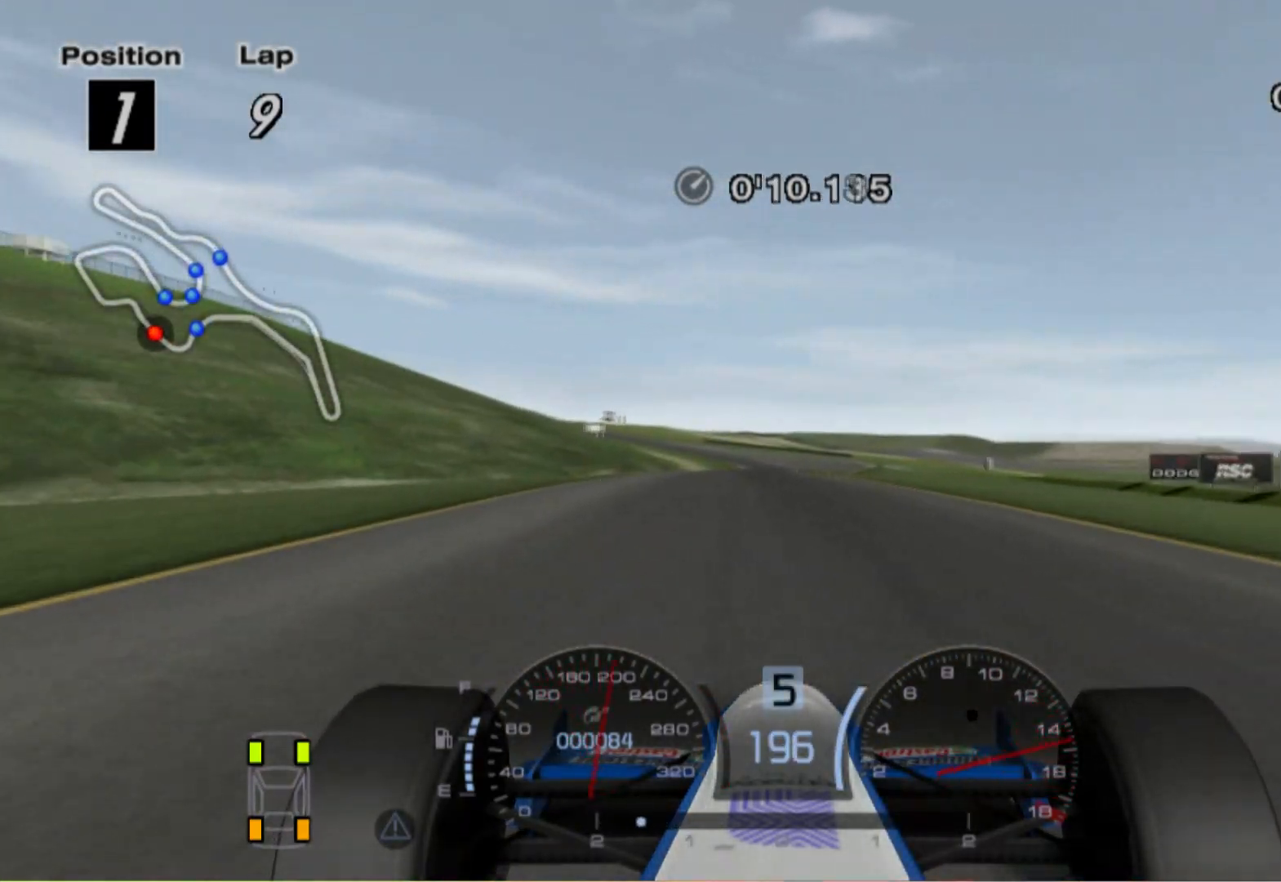
{"buttons": [], "left_stick": "left", "right_stick": "center", "events": [[160, "left_stick", "left"]]}
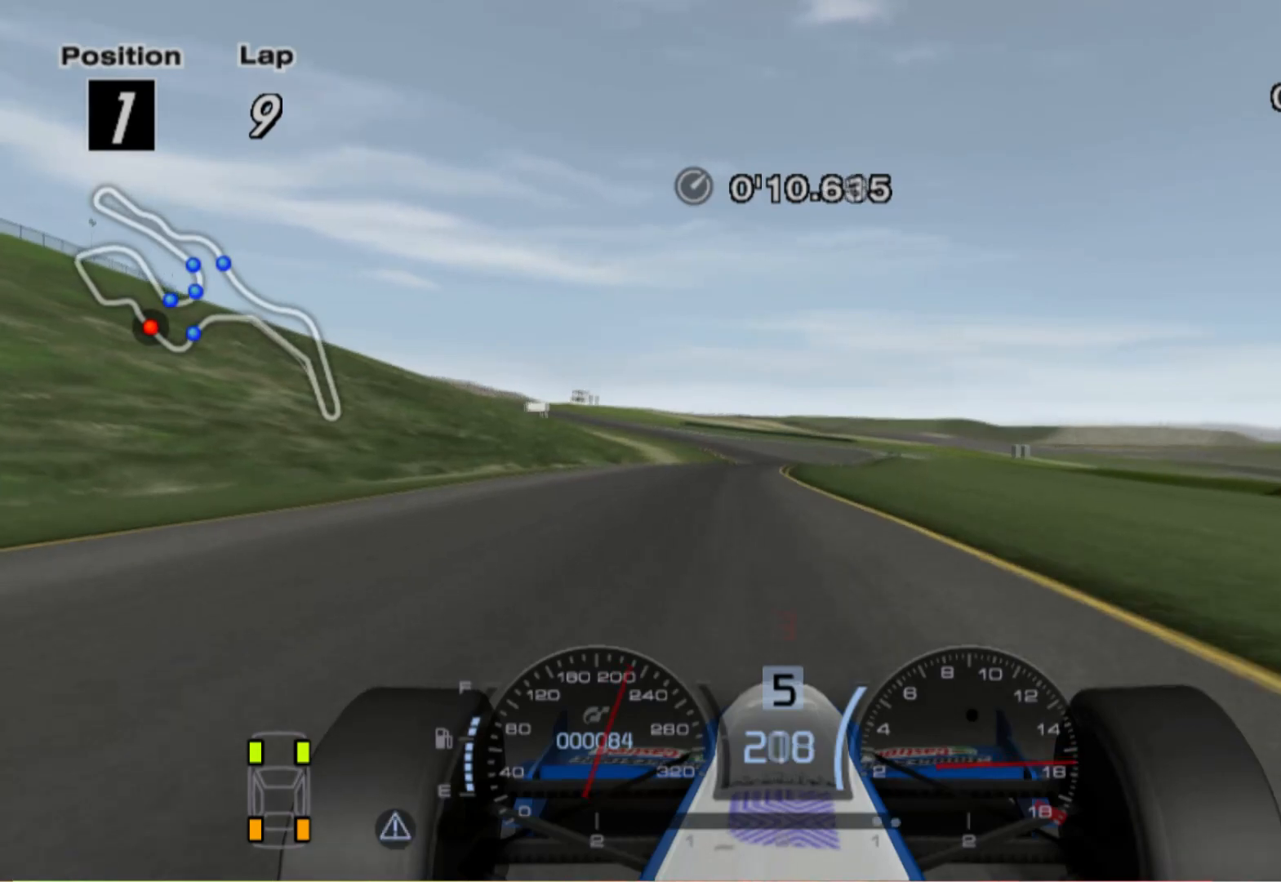
{"buttons": [], "left_stick": "right", "right_stick": "center", "events": [[20, "left_stick", "center"], [140, "left_stick", "right"], [320, "A", "down"], [500, "A", "up"]]}
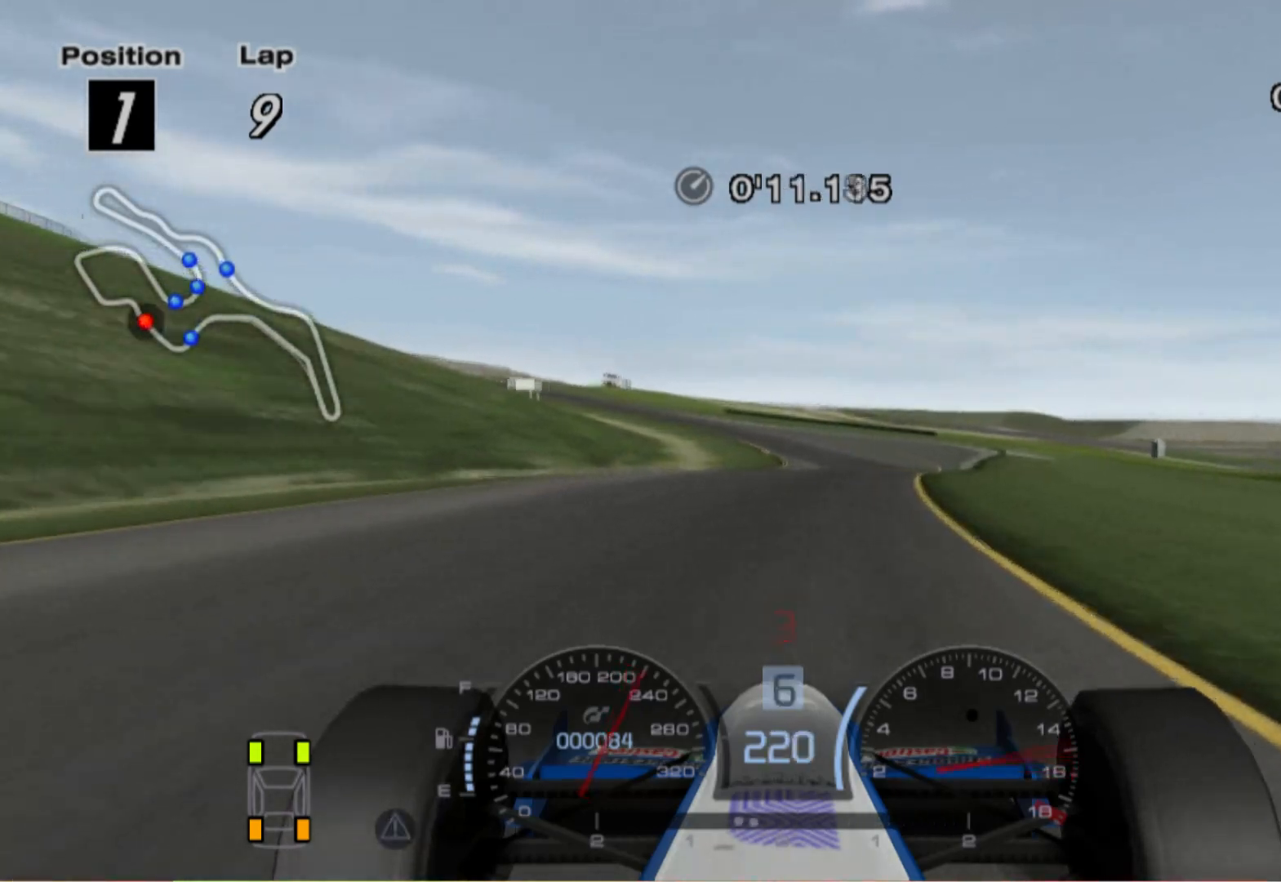
{"buttons": ["L2"], "left_stick": "center", "right_stick": "center", "events": [[260, "left_stick", "center"], [460, "L2", "down"]]}
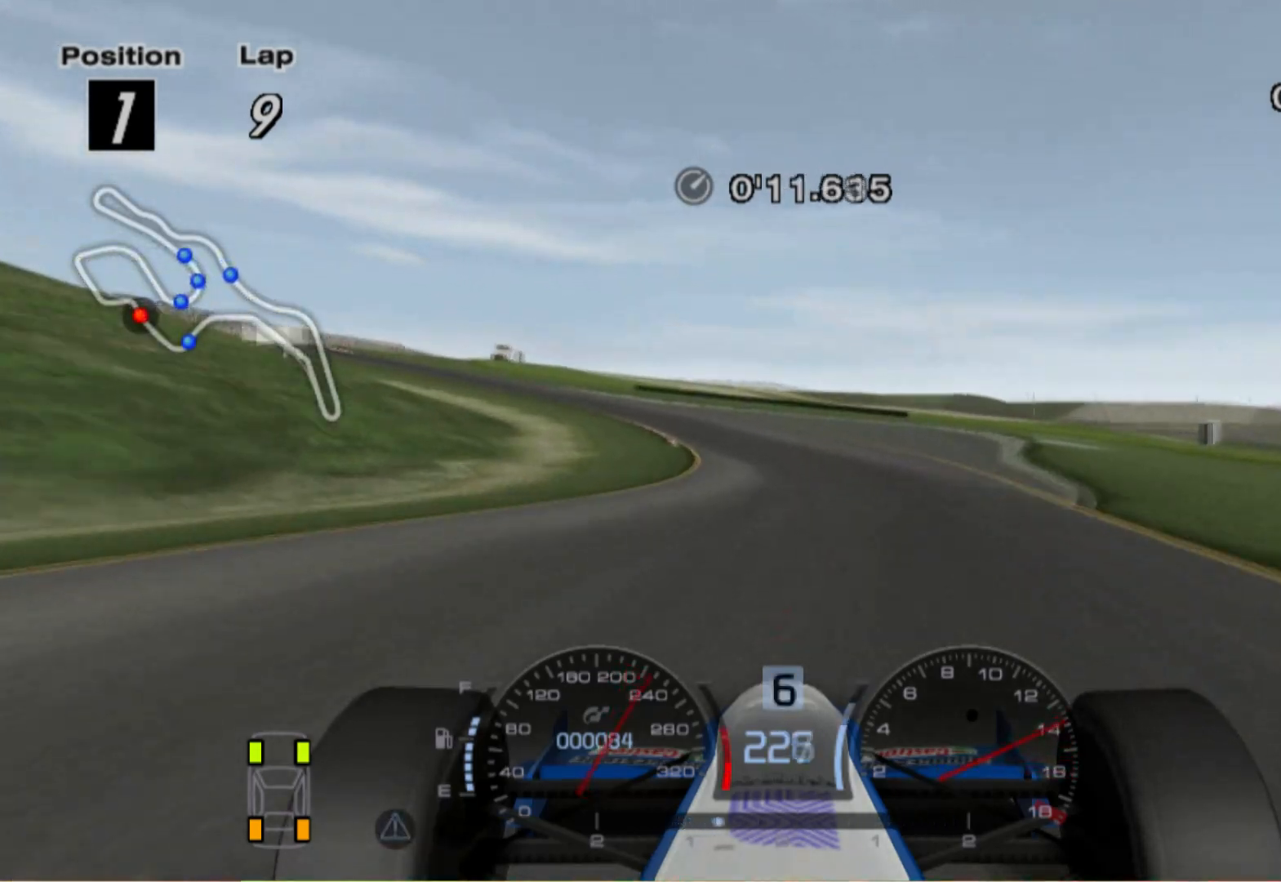
{"buttons": [], "left_stick": "left", "right_stick": "center", "events": [[80, "left_stick", "left"], [220, "X", "down"], [220, "left_stick", "center"], [340, "left_stick", "left"], [360, "X", "up"], [480, "L2", "up"]]}
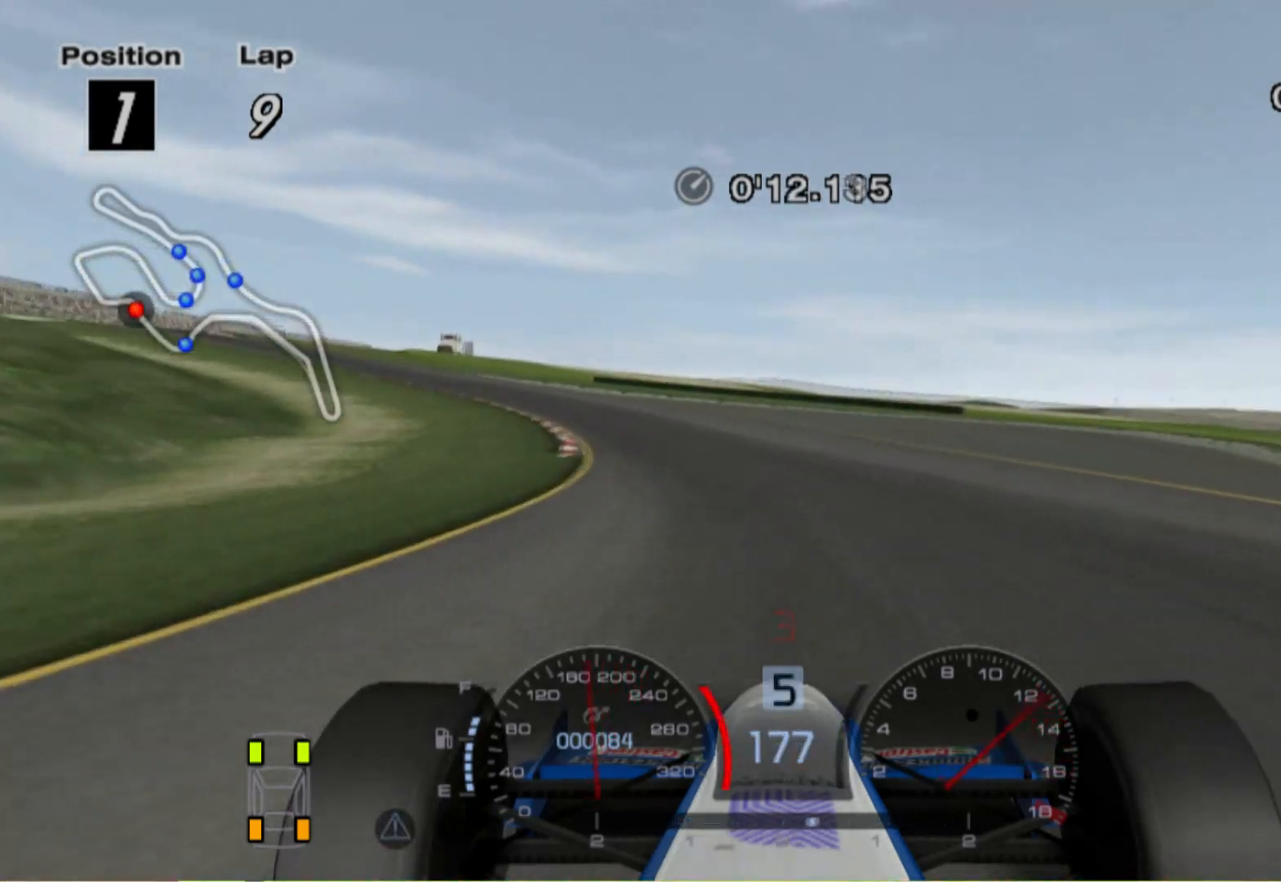
{"buttons": [], "left_stick": "left", "right_stick": "center", "events": []}
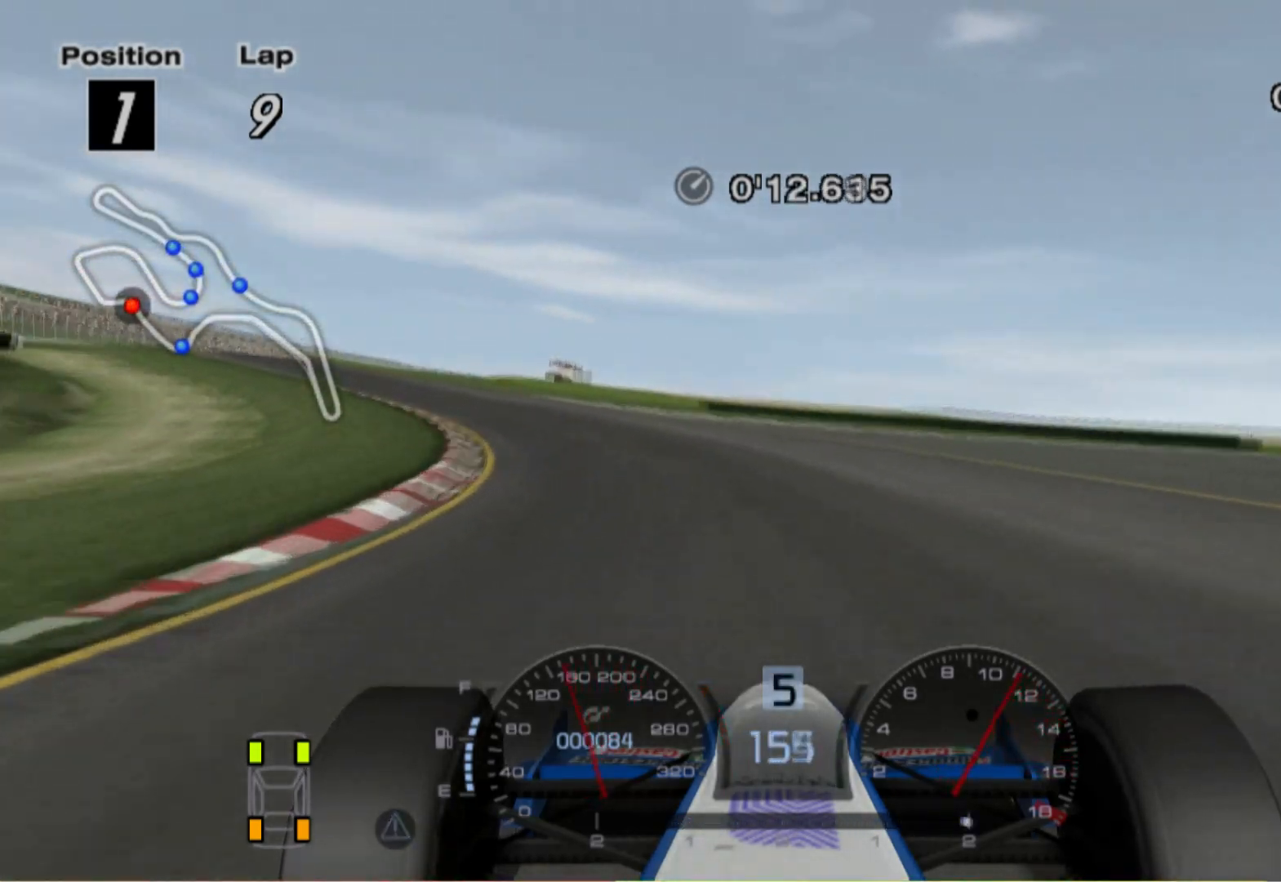
{"buttons": [], "left_stick": "left", "right_stick": "center", "events": []}
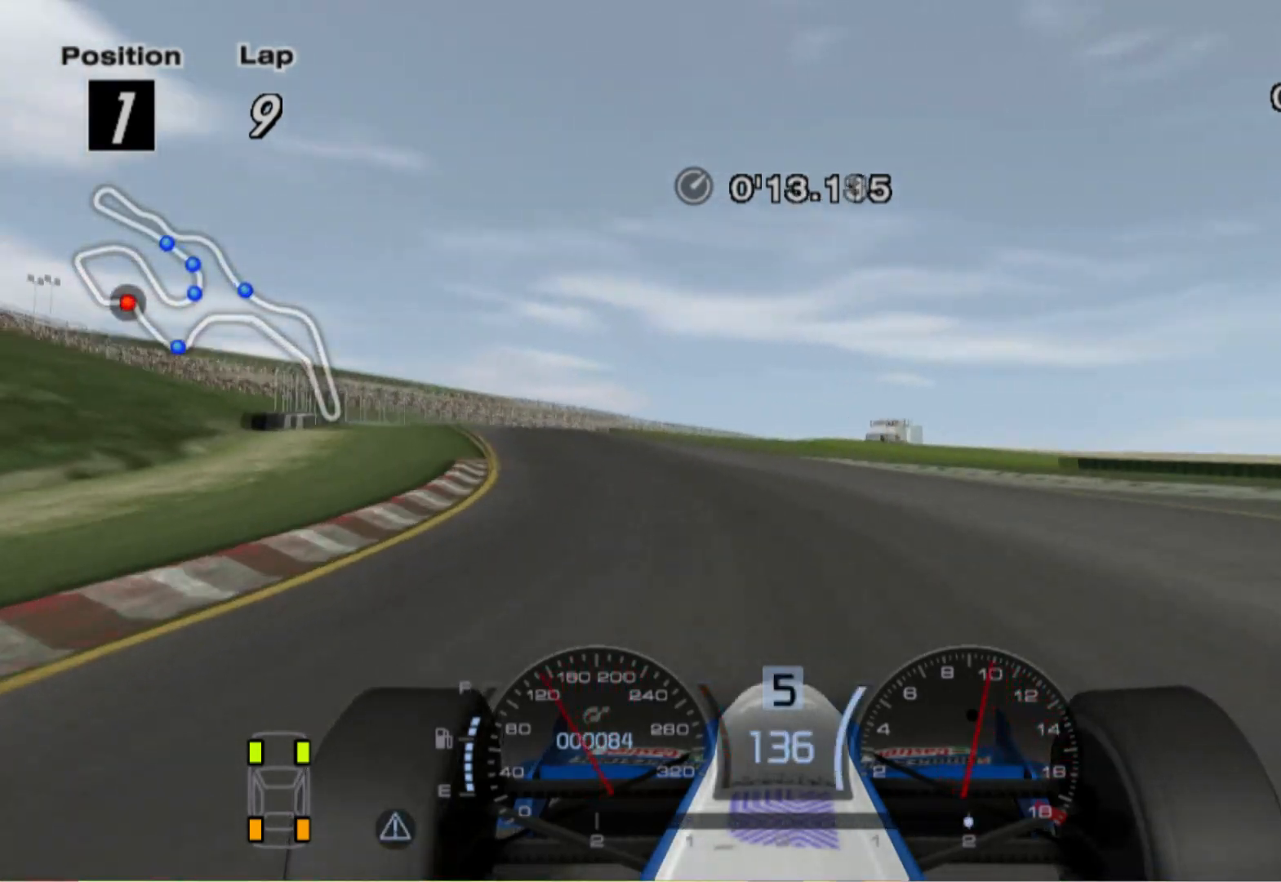
{"buttons": [], "left_stick": "center", "right_stick": "center", "events": [[160, "left_stick", "center"], [240, "left_stick", "right"], [460, "left_stick", "center"]]}
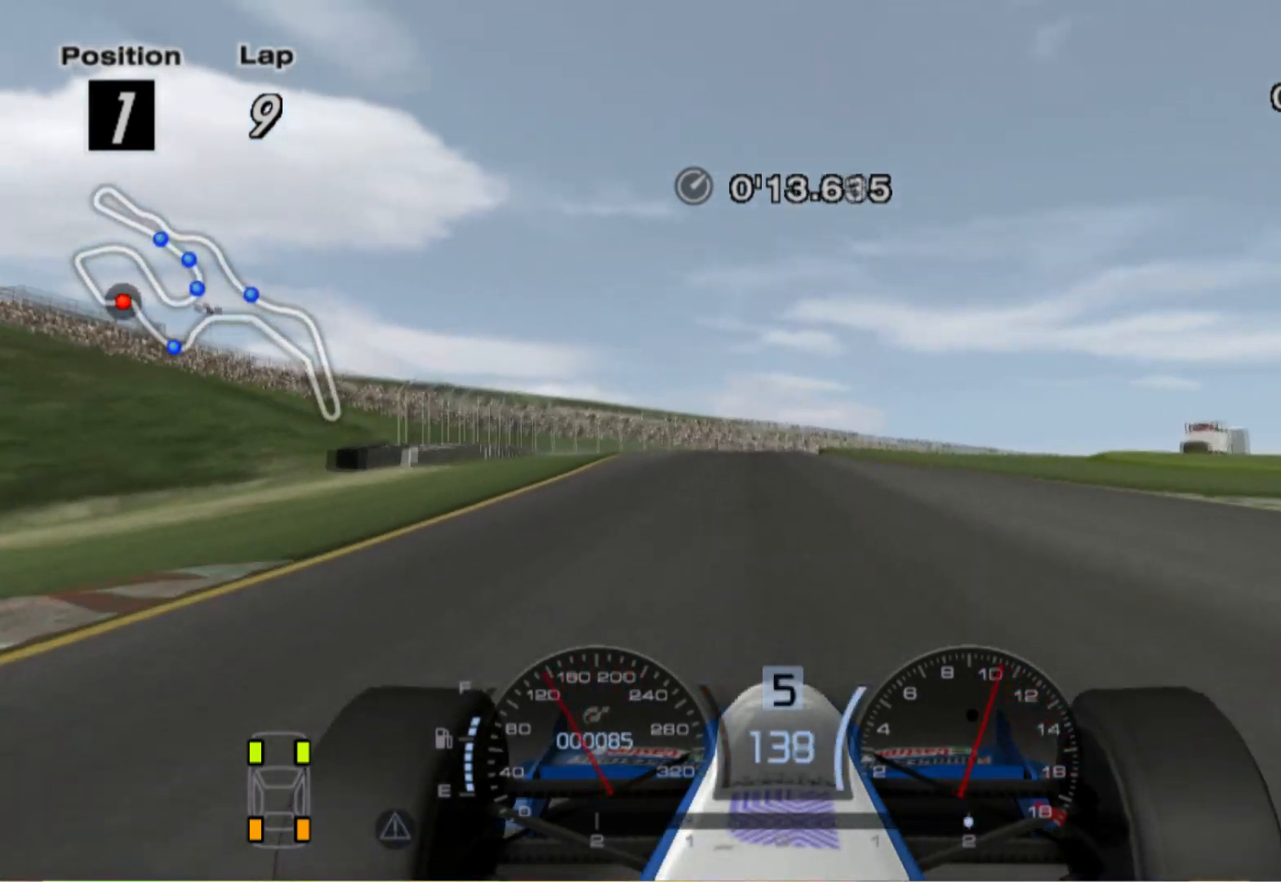
{"buttons": [], "left_stick": "right", "right_stick": "center", "events": [[140, "left_stick", "left"], [340, "left_stick", "center"], [480, "left_stick", "right"]]}